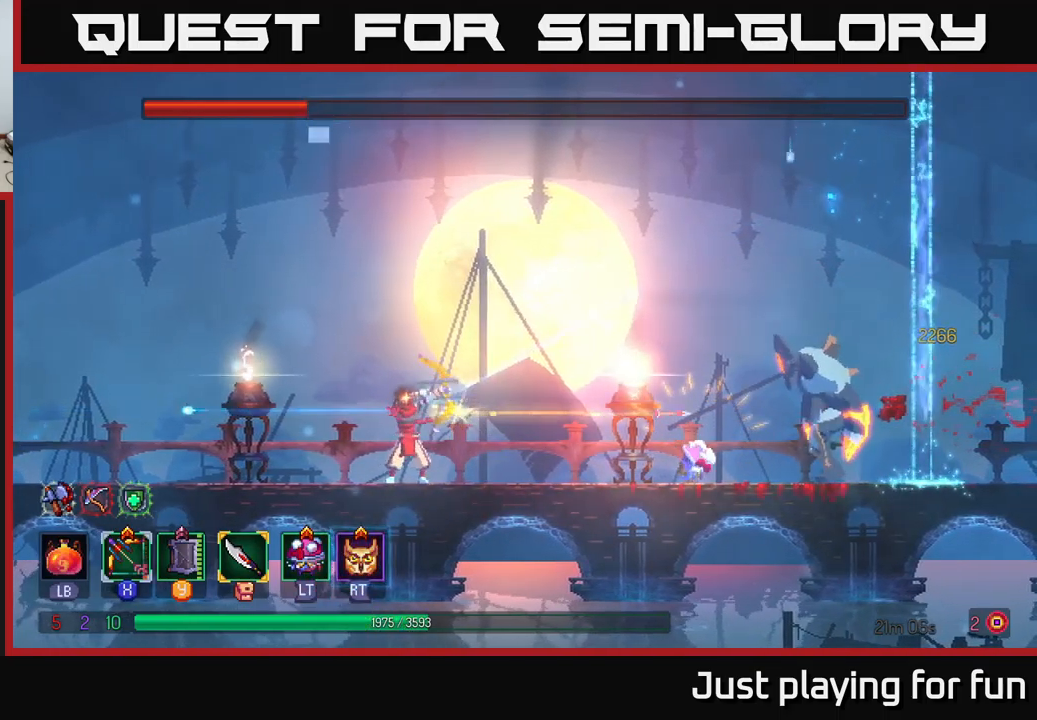
Gameplay with a controller (Xbox layout); each line is a JSON object with the inputs held at the frame after it. "events" lists button and stick changes between this image and that frame as [ms after this image, input, new state], when the widget could be followed in between.
{"buttons": ["X"], "left_stick": "center", "right_stick": "center", "events": []}
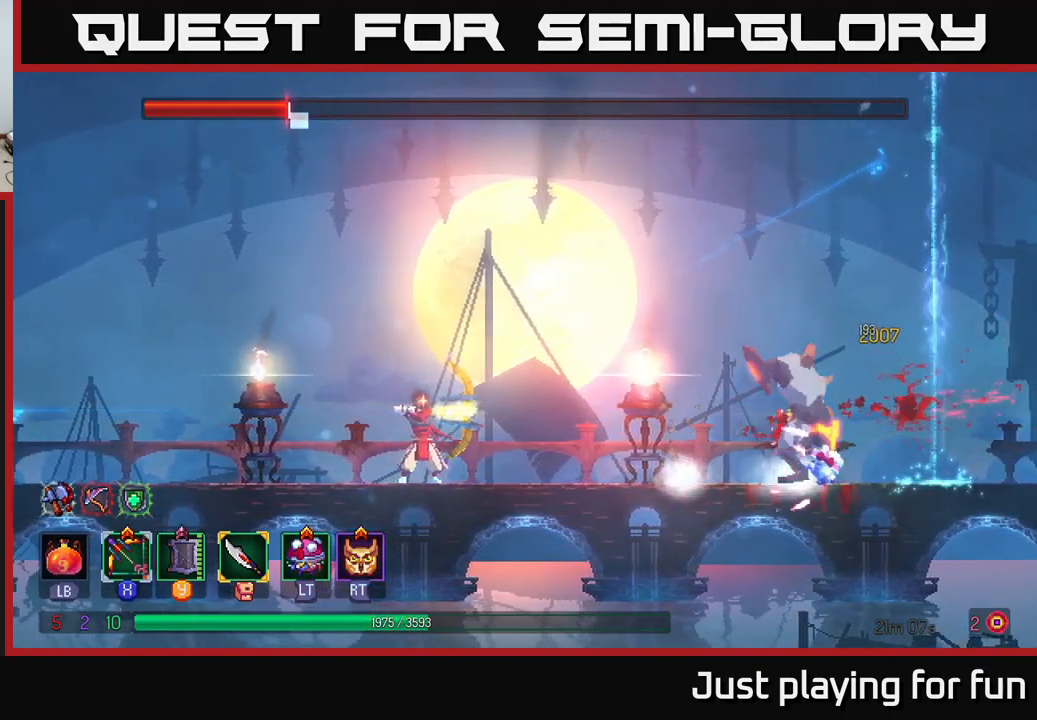
{"buttons": [], "left_stick": "center", "right_stick": "center", "events": [[33, "X", "up"]]}
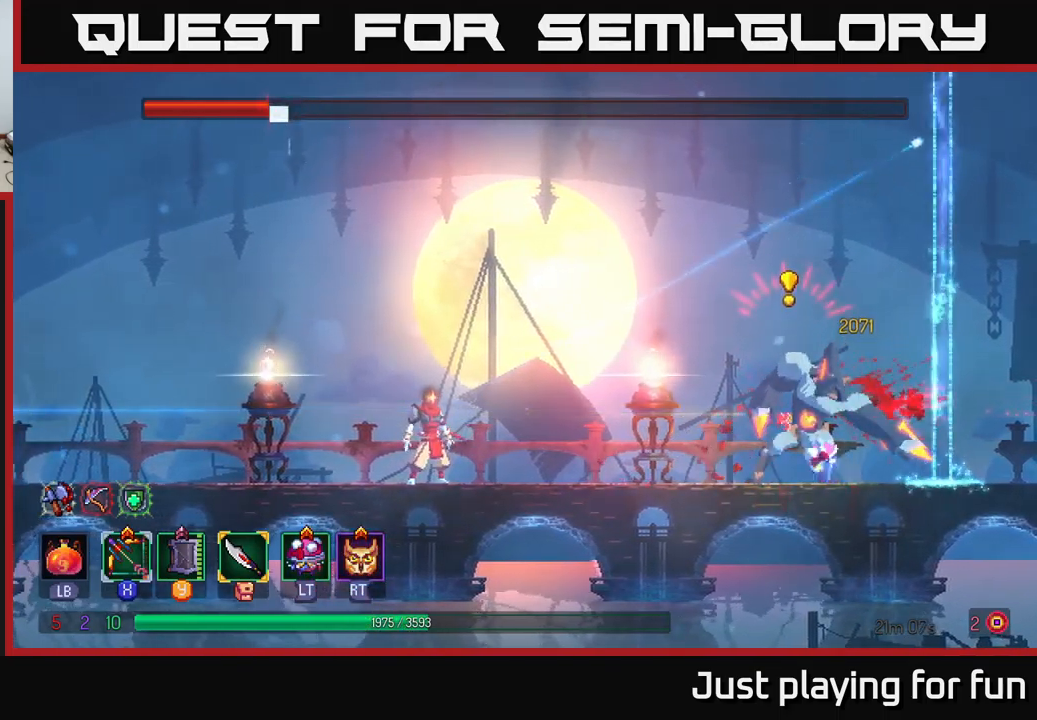
{"buttons": [], "left_stick": "center", "right_stick": "center", "events": [[367, "B", "down"], [450, "B", "up"]]}
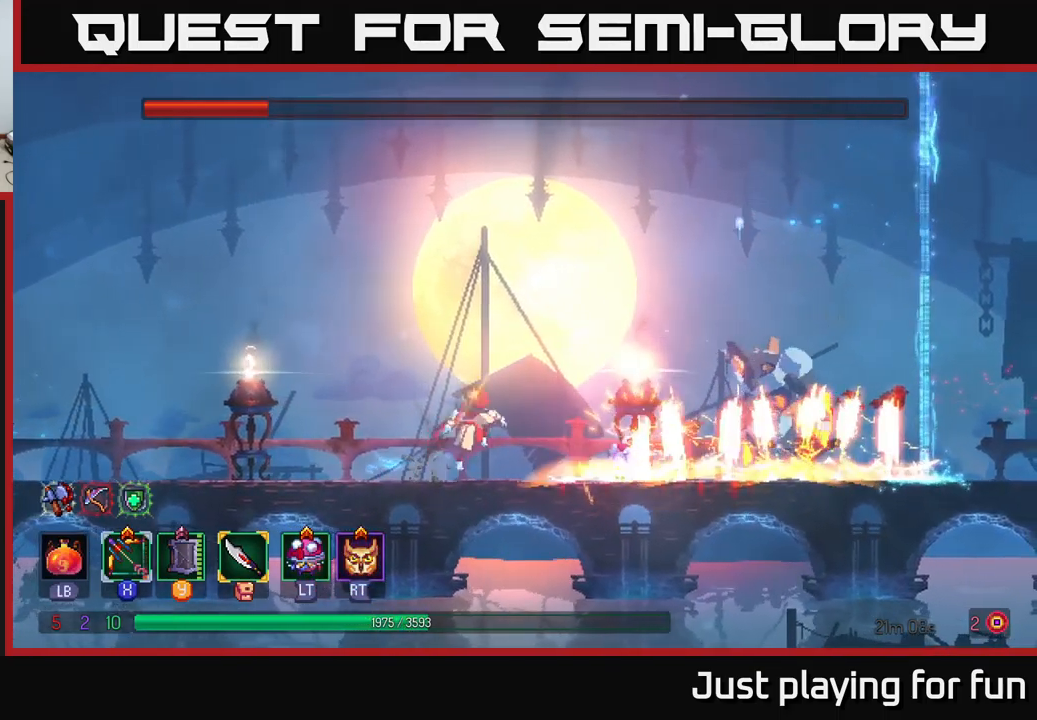
{"buttons": [], "left_stick": "center", "right_stick": "center", "events": [[17, "A", "down"], [200, "A", "up"], [267, "left_stick", "right"], [500, "left_stick", "center"]]}
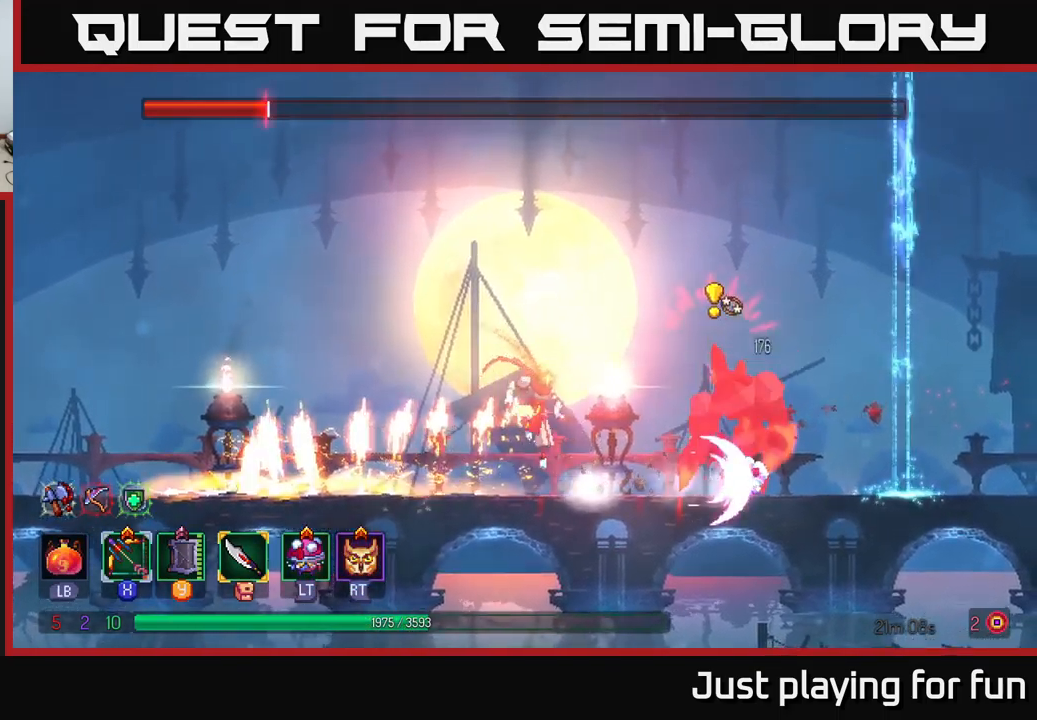
{"buttons": [], "left_stick": "right", "right_stick": "center", "events": [[283, "B", "down"], [283, "left_stick", "right"], [417, "B", "up"]]}
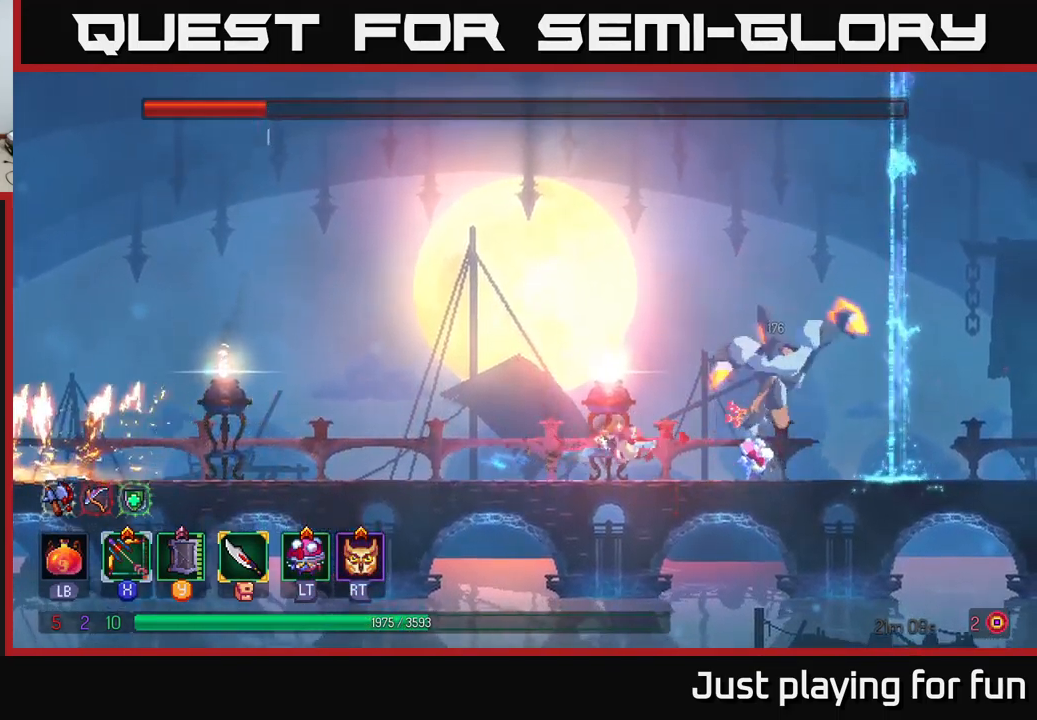
{"buttons": [], "left_stick": "left", "right_stick": "center", "events": [[50, "left_stick", "left"], [350, "A", "down"], [483, "A", "up"]]}
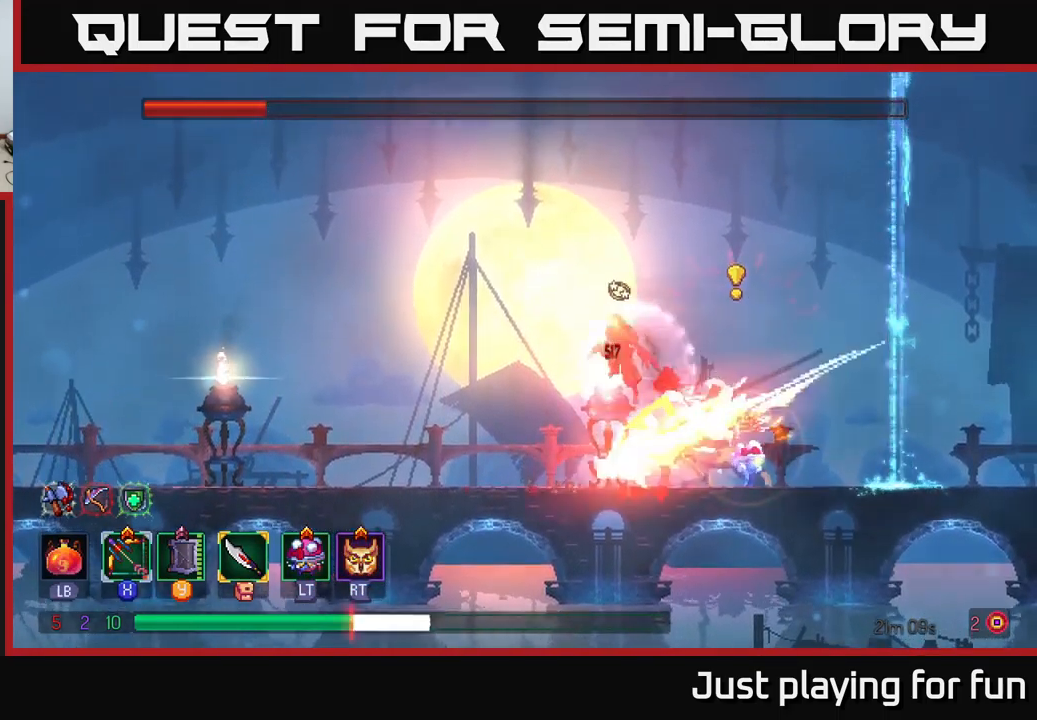
{"buttons": ["B"], "left_stick": "left", "right_stick": "center", "events": [[200, "B", "down"], [333, "B", "up"], [450, "B", "down"]]}
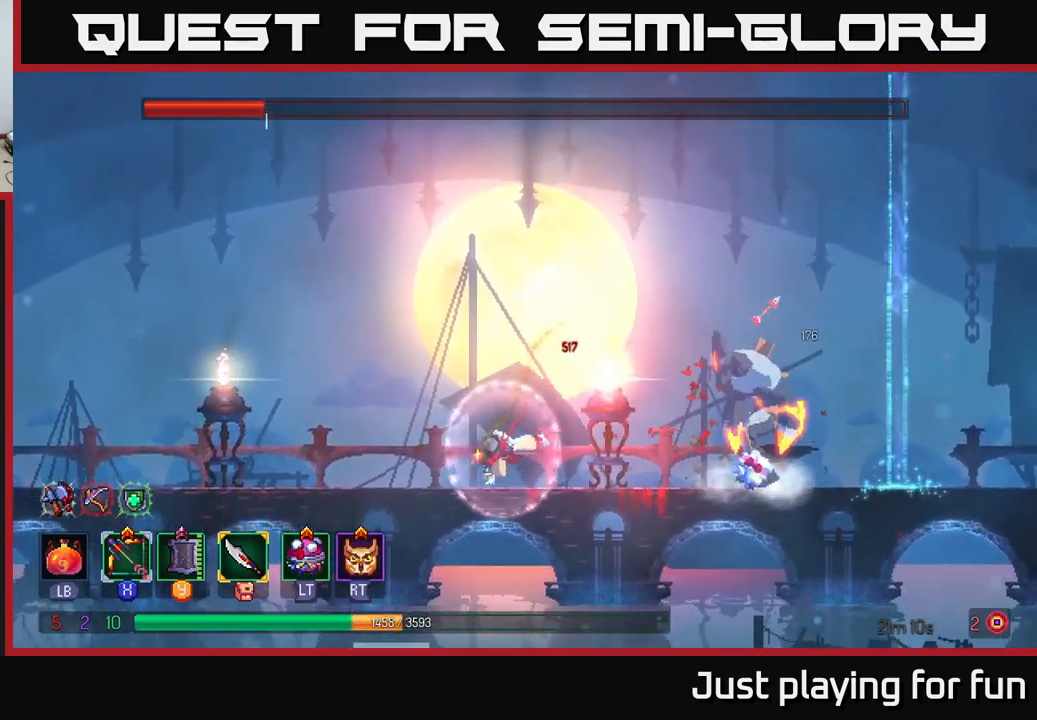
{"buttons": [], "left_stick": "right", "right_stick": "center", "events": [[67, "B", "up"], [217, "left_stick", "right"]]}
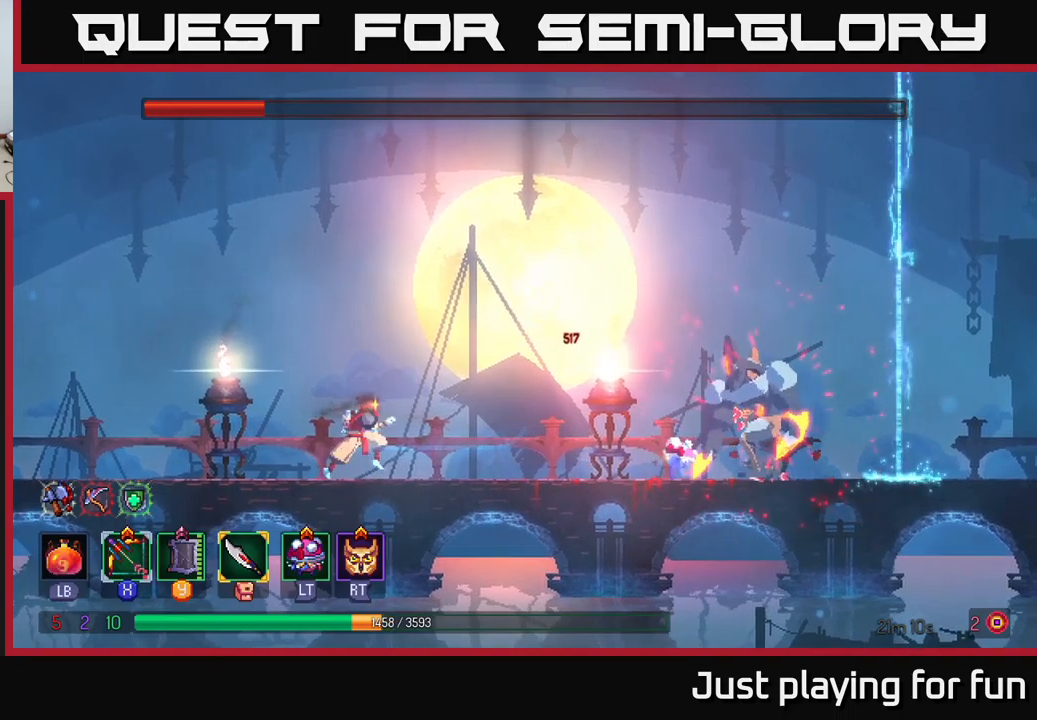
{"buttons": [], "left_stick": "right", "right_stick": "center", "events": []}
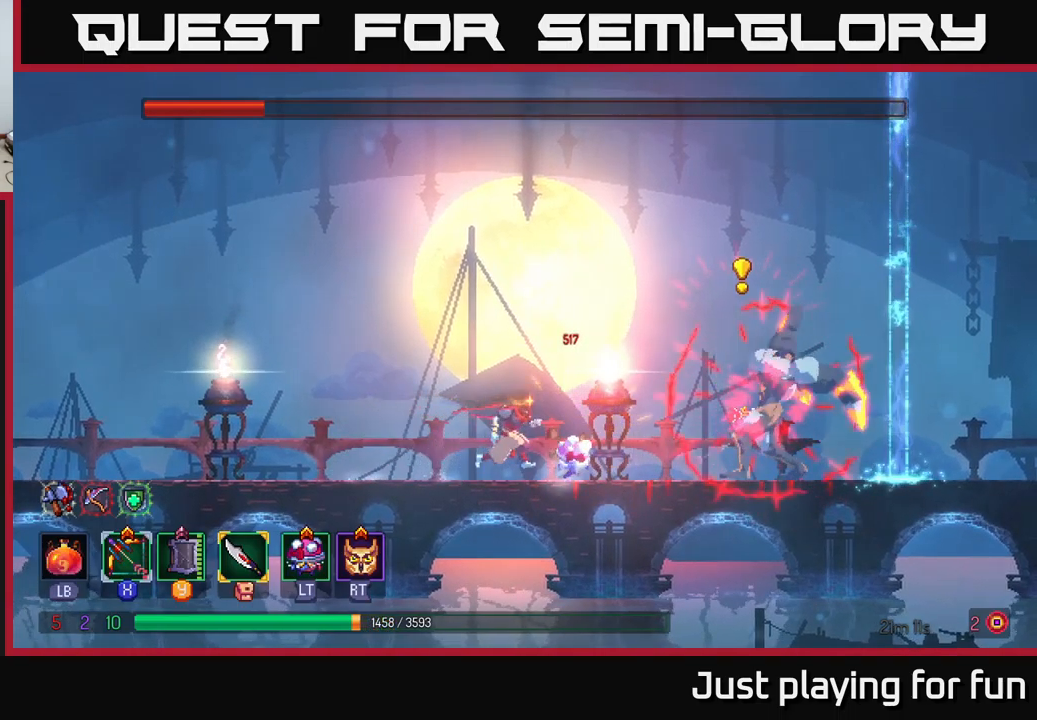
{"buttons": [], "left_stick": "center", "right_stick": "center", "events": [[250, "left_stick", "center"]]}
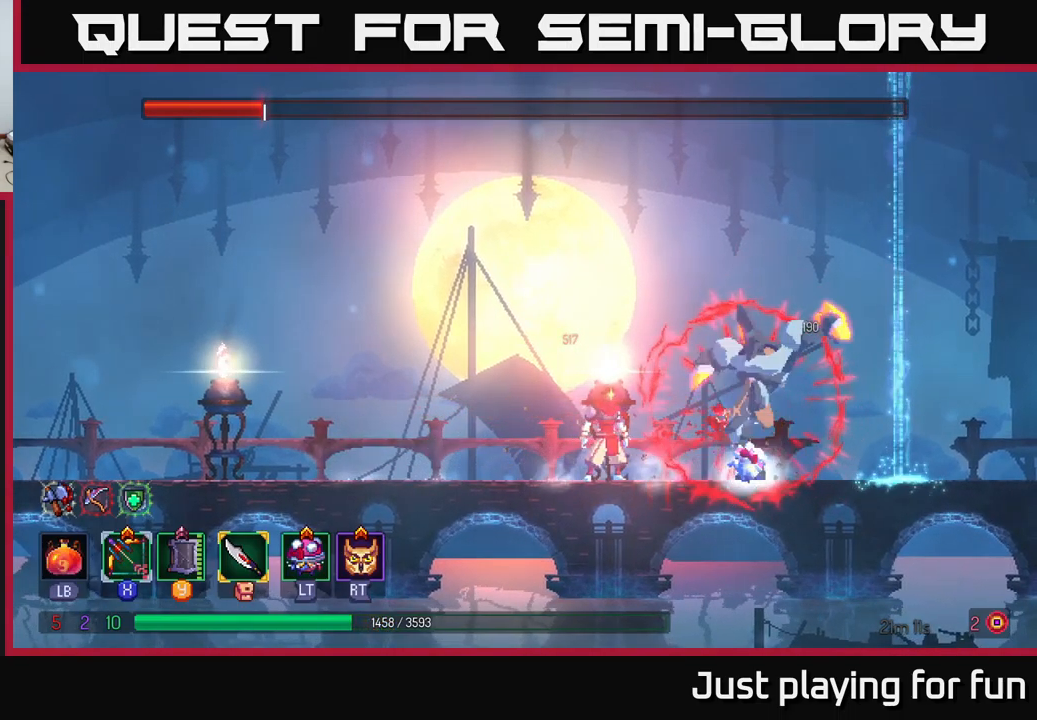
{"buttons": [], "left_stick": "left", "right_stick": "center", "events": [[167, "left_stick", "left"]]}
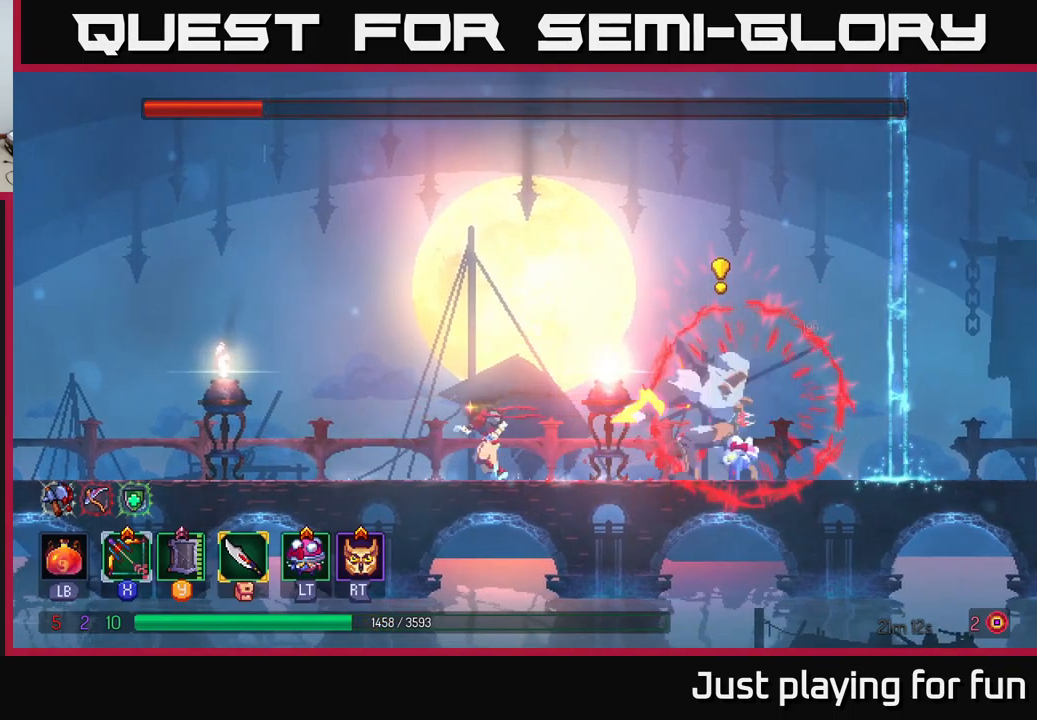
{"buttons": [], "left_stick": "left", "right_stick": "center", "events": [[100, "A", "down"], [217, "A", "up"]]}
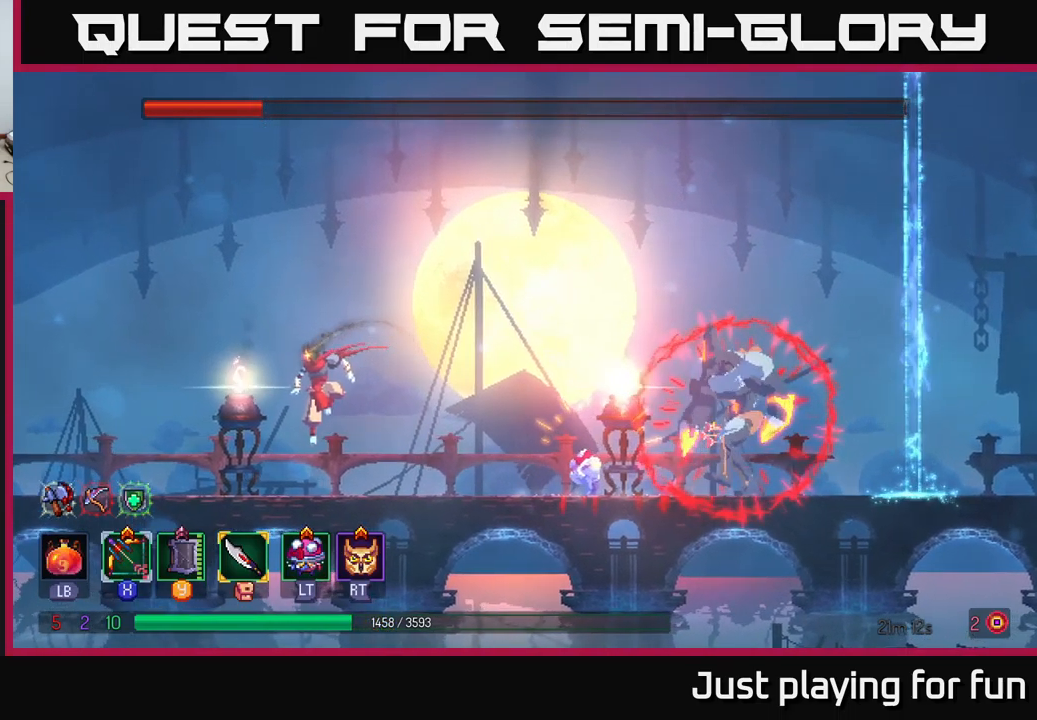
{"buttons": [], "left_stick": "center", "right_stick": "center", "events": [[17, "left_stick", "center"], [67, "left_stick", "right"], [317, "left_stick", "center"]]}
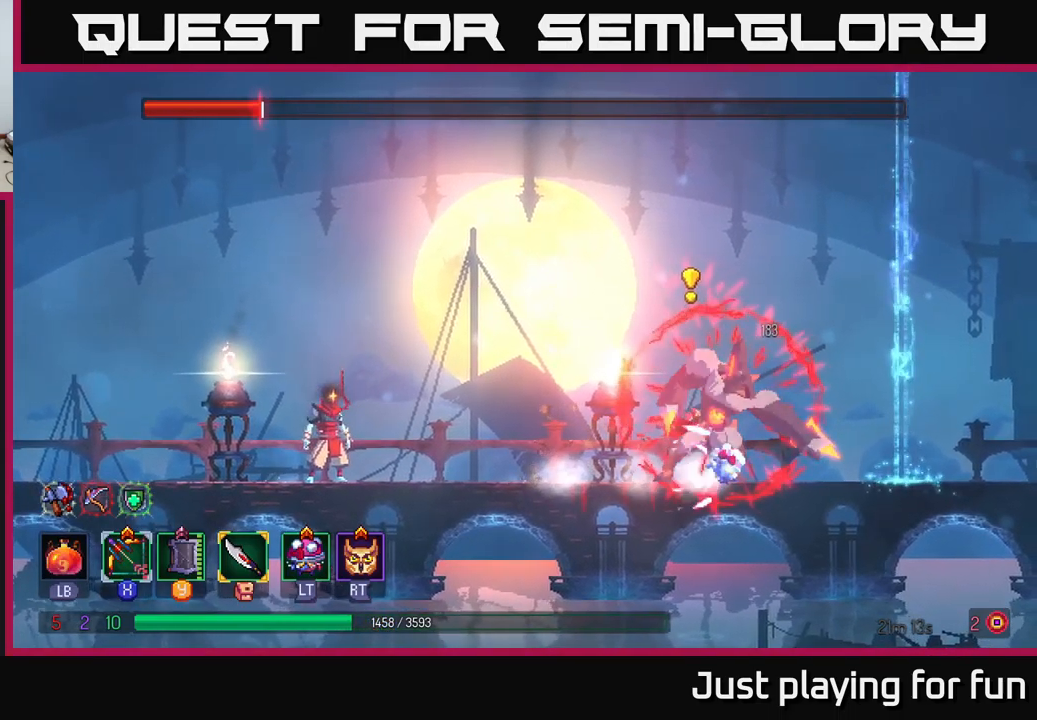
{"buttons": ["A"], "left_stick": "center", "right_stick": "center", "events": [[100, "A", "down"], [284, "A", "up"], [467, "A", "down"]]}
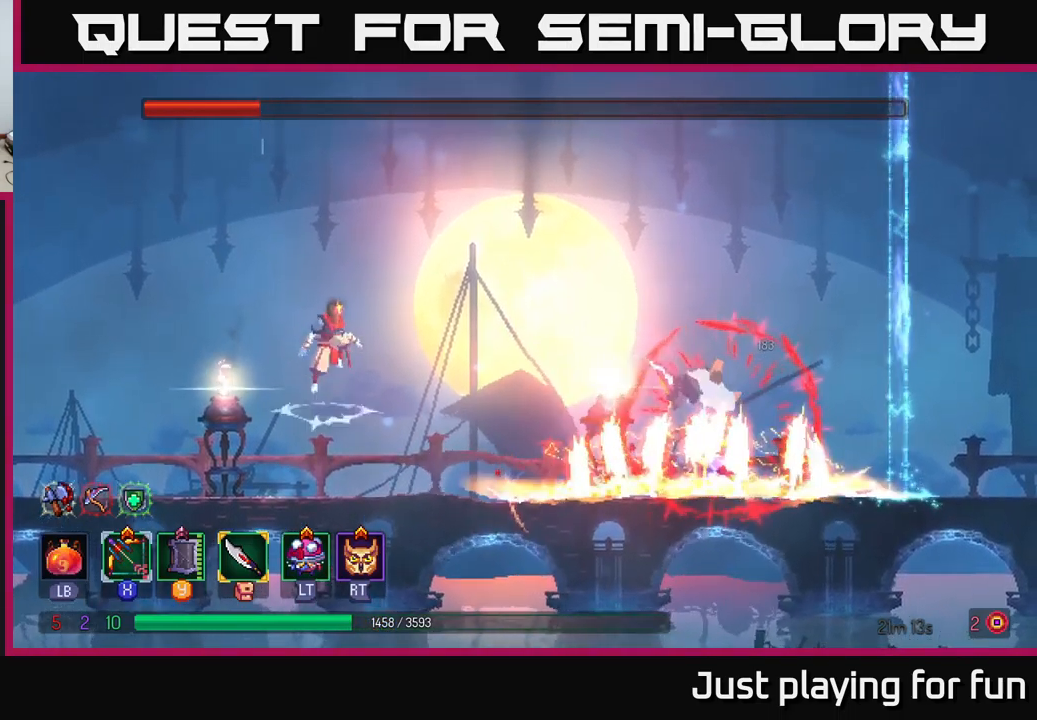
{"buttons": [], "left_stick": "left", "right_stick": "center", "events": [[167, "left_stick", "right"], [200, "A", "up"], [284, "B", "down"], [417, "left_stick", "center"], [434, "B", "up"], [467, "left_stick", "left"]]}
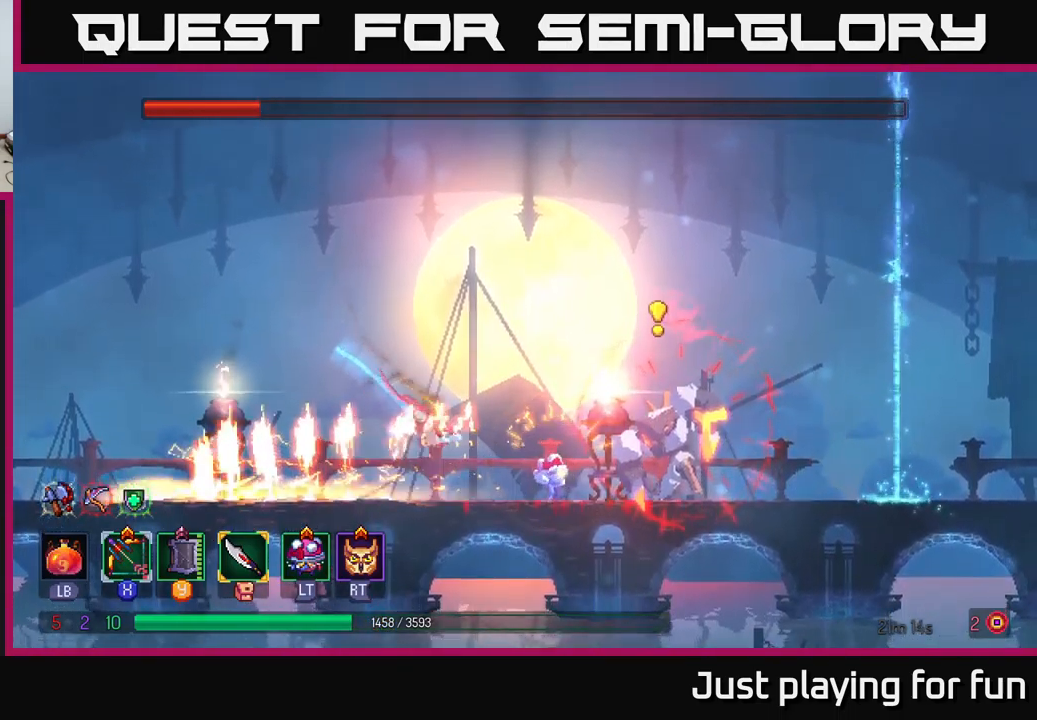
{"buttons": ["B"], "left_stick": "right", "right_stick": "center", "events": [[450, "left_stick", "right"], [467, "B", "down"]]}
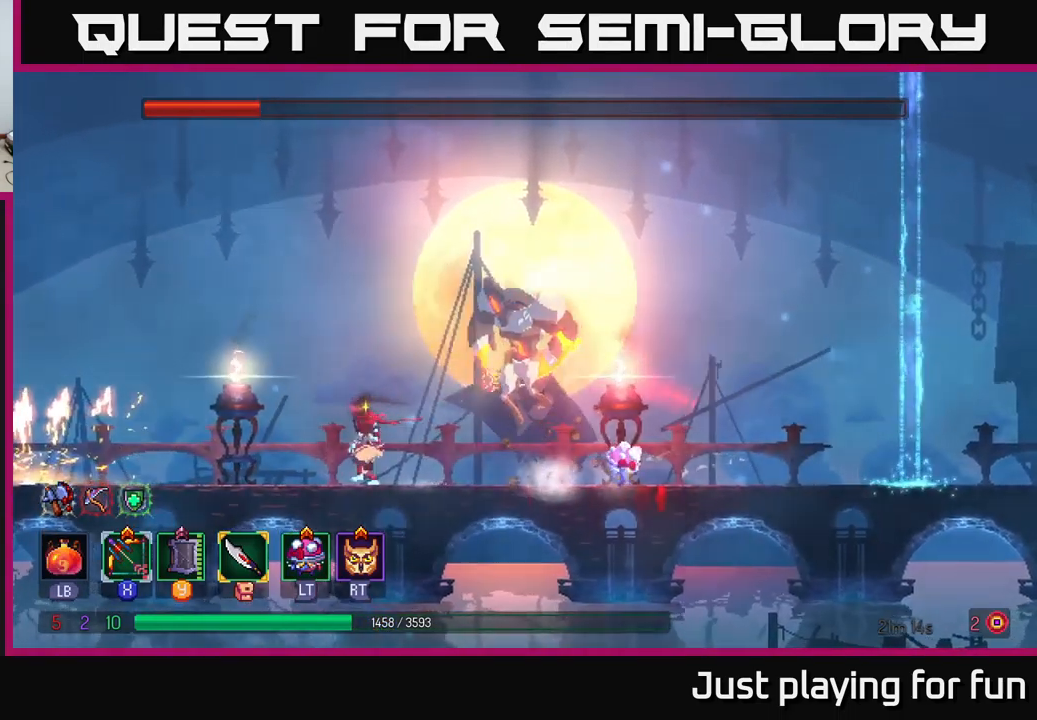
{"buttons": [], "left_stick": "left", "right_stick": "center", "events": [[100, "B", "up"], [184, "B", "down"], [200, "left_stick", "left"], [267, "B", "up"]]}
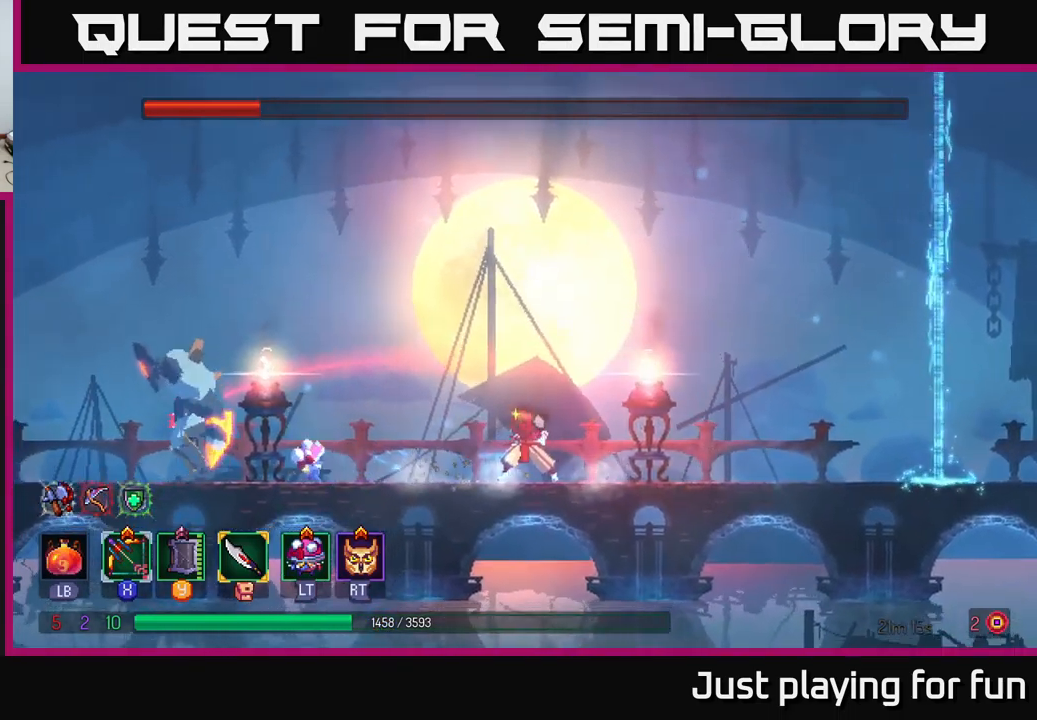
{"buttons": [], "left_stick": "left", "right_stick": "center", "events": []}
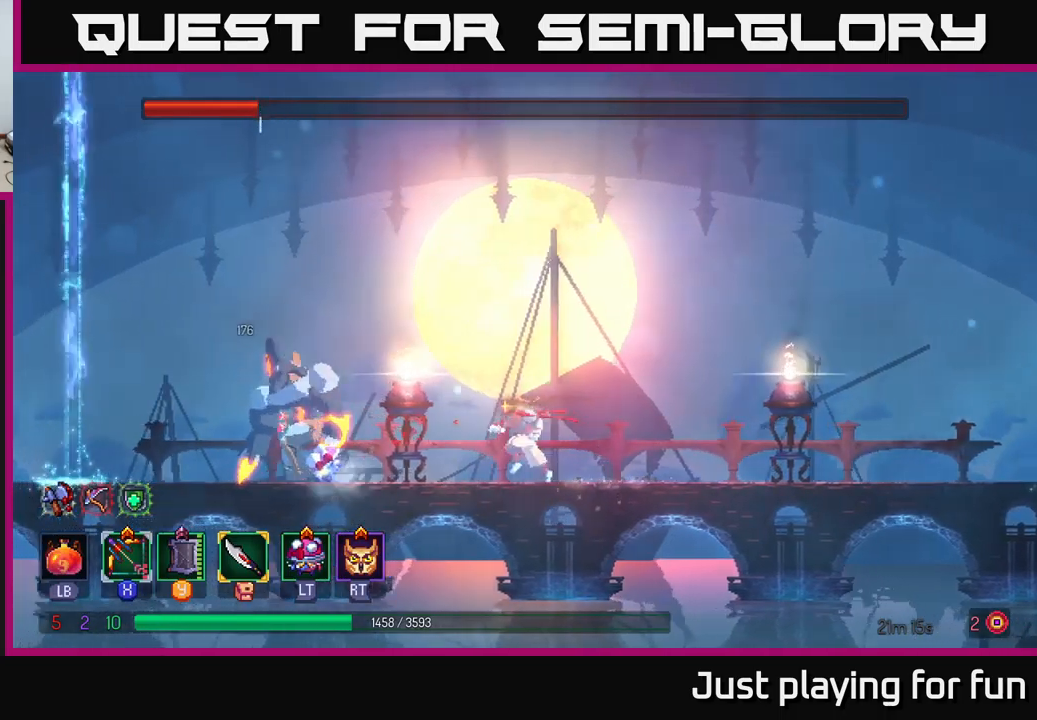
{"buttons": [], "left_stick": "center", "right_stick": "center", "events": [[383, "left_stick", "center"]]}
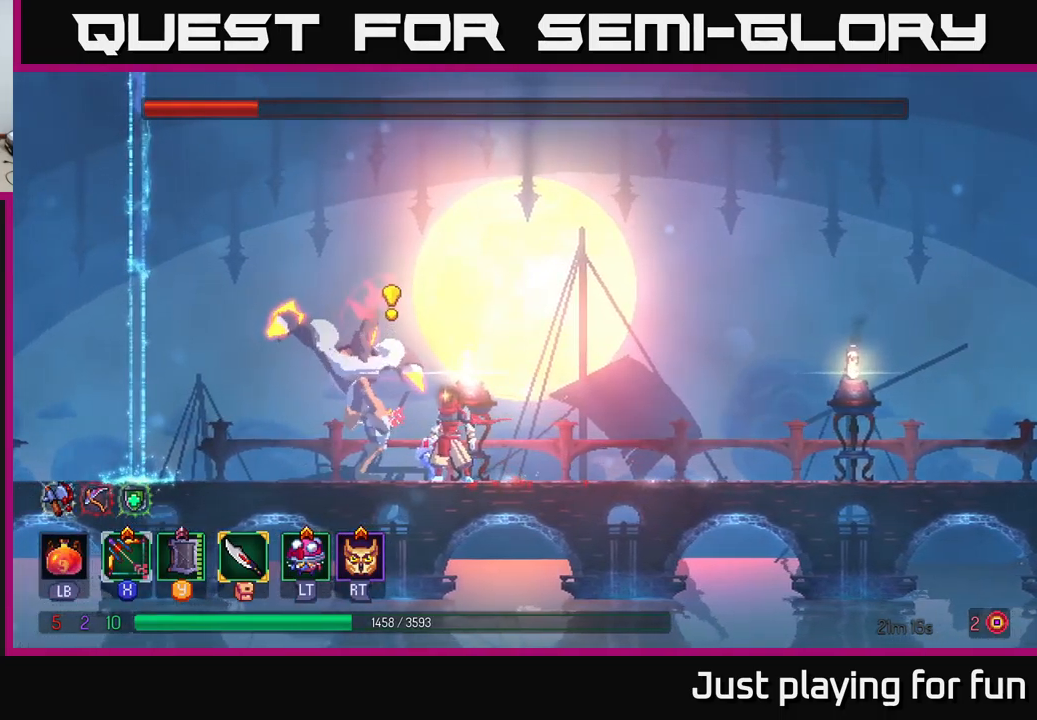
{"buttons": [], "left_stick": "center", "right_stick": "center", "events": [[283, "Y", "down"], [367, "Y", "up"]]}
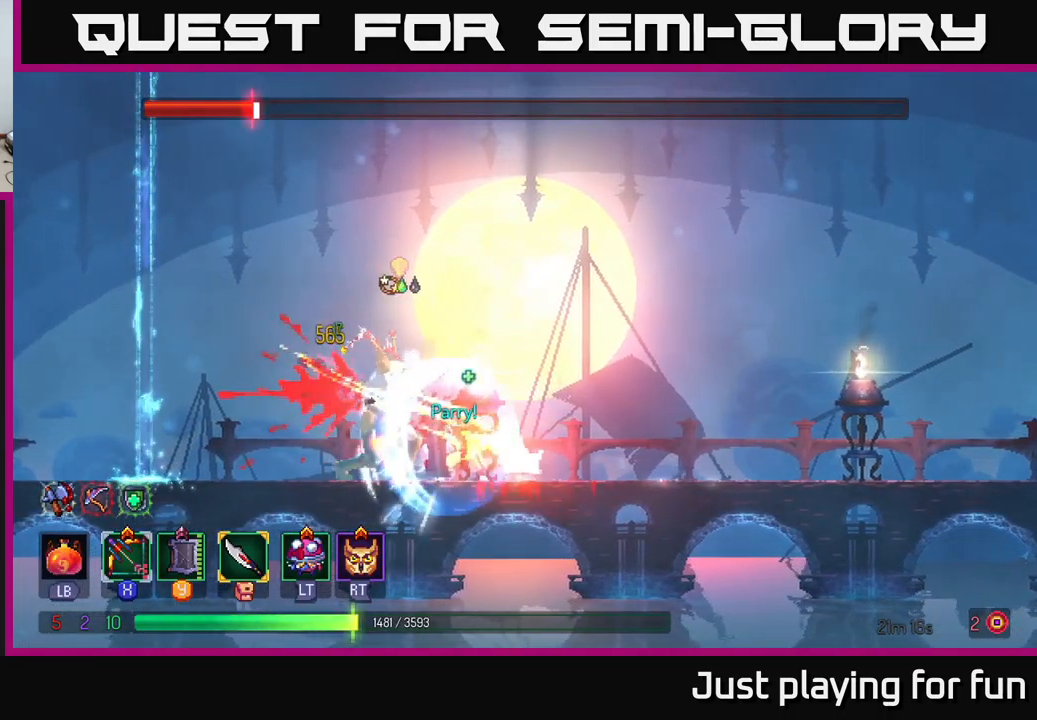
{"buttons": [], "left_stick": "right", "right_stick": "center", "events": [[217, "left_stick", "right"]]}
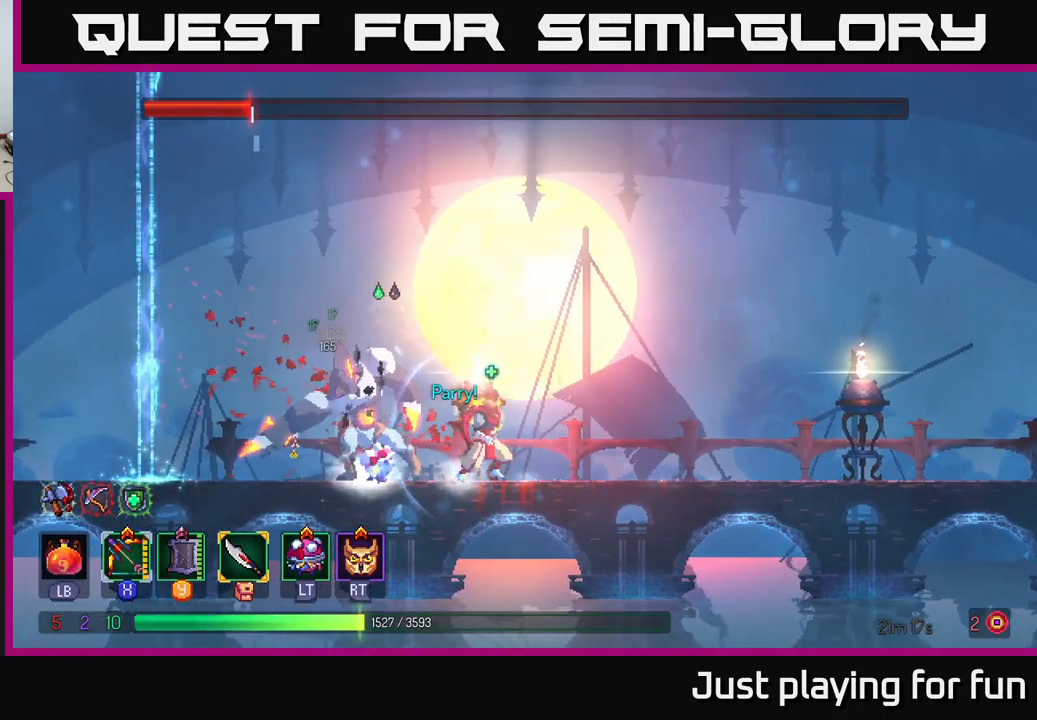
{"buttons": ["Y"], "left_stick": "center", "right_stick": "center", "events": [[100, "left_stick", "center"], [183, "left_stick", "left"], [367, "left_stick", "center"], [450, "Y", "down"]]}
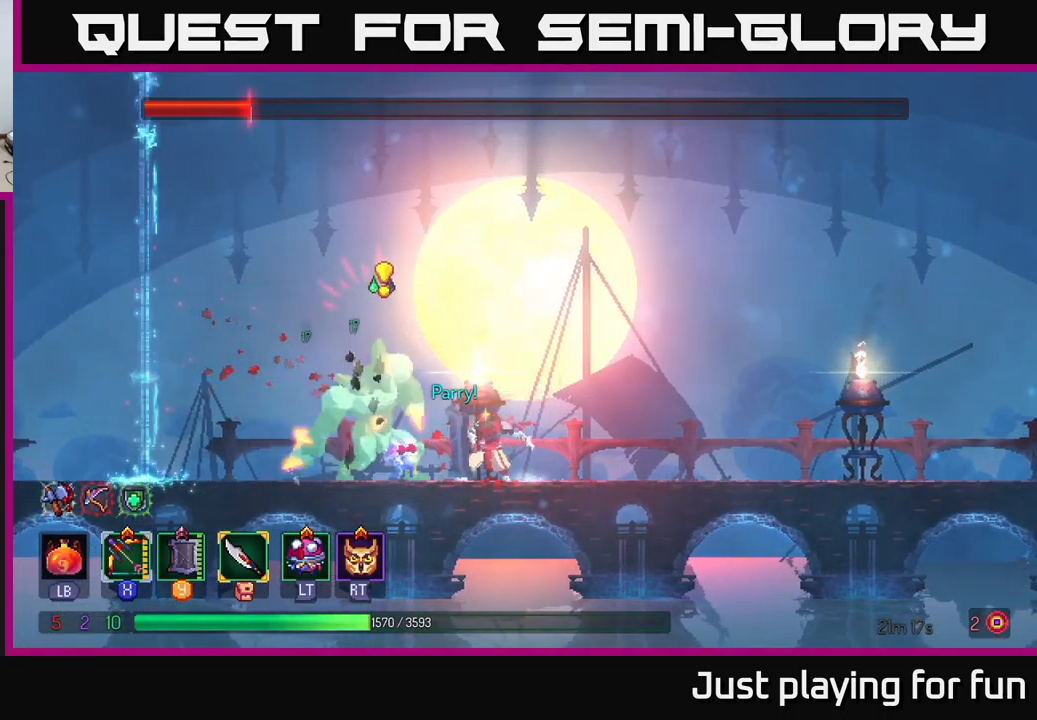
{"buttons": ["A"], "left_stick": "right", "right_stick": "center", "events": [[100, "Y", "up"], [167, "left_stick", "right"], [200, "A", "down"], [350, "A", "up"], [400, "A", "down"]]}
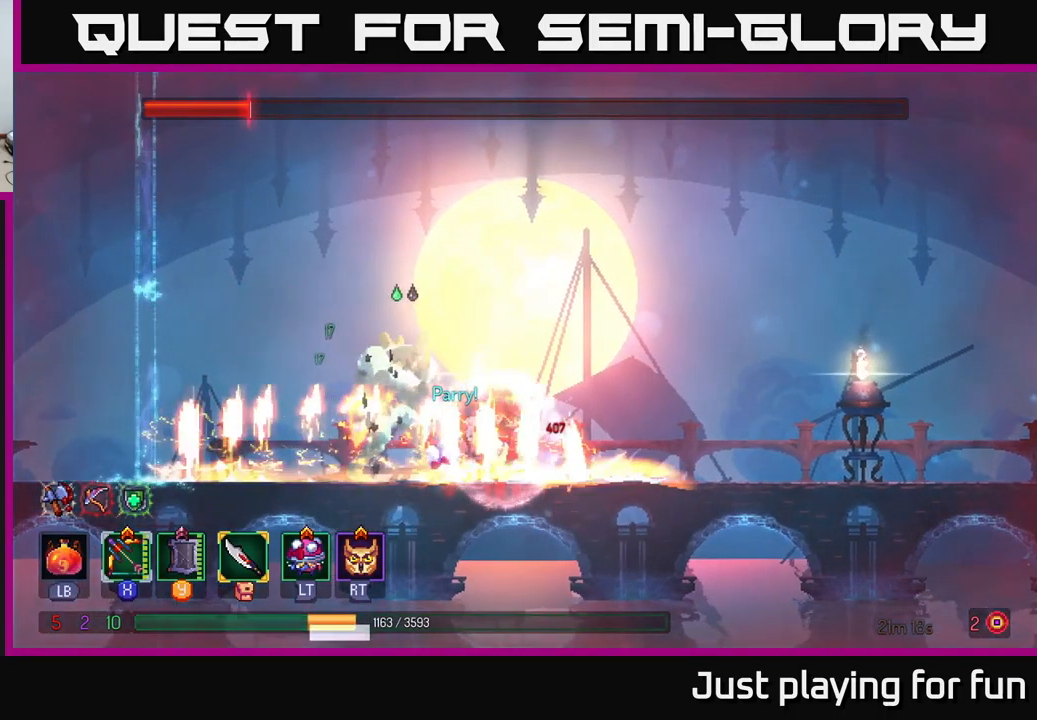
{"buttons": [], "left_stick": "up-right", "right_stick": "center", "events": [[33, "A", "up"], [33, "left_stick", "up-right"]]}
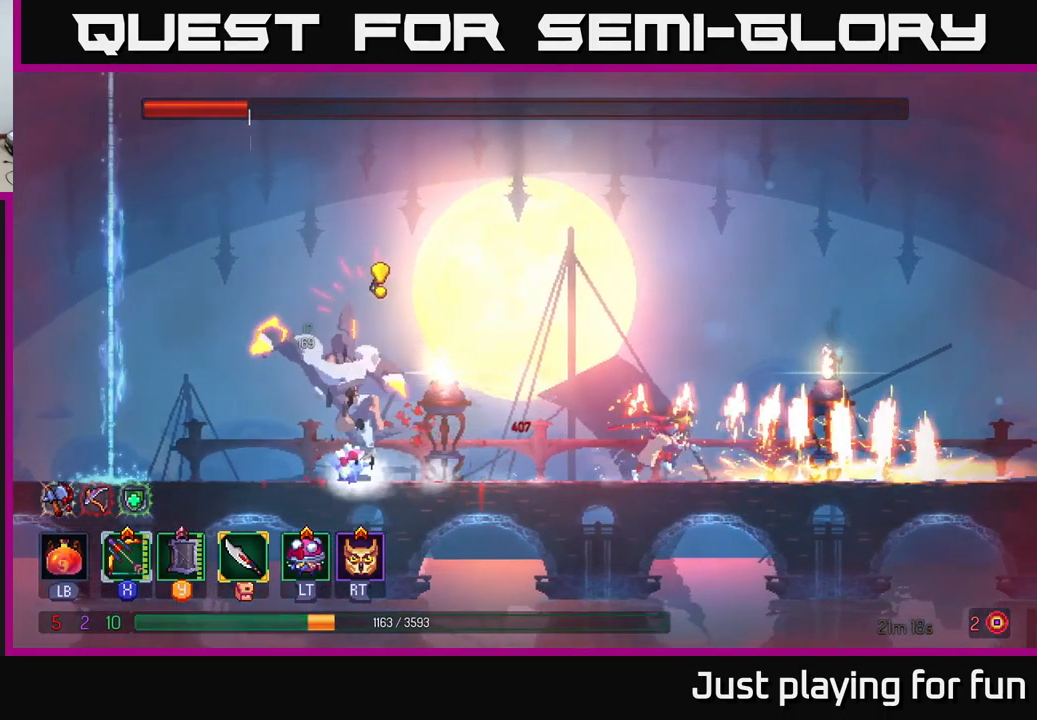
{"buttons": [], "left_stick": "left", "right_stick": "center", "events": [[250, "A", "down"], [350, "left_stick", "left"], [400, "A", "up"]]}
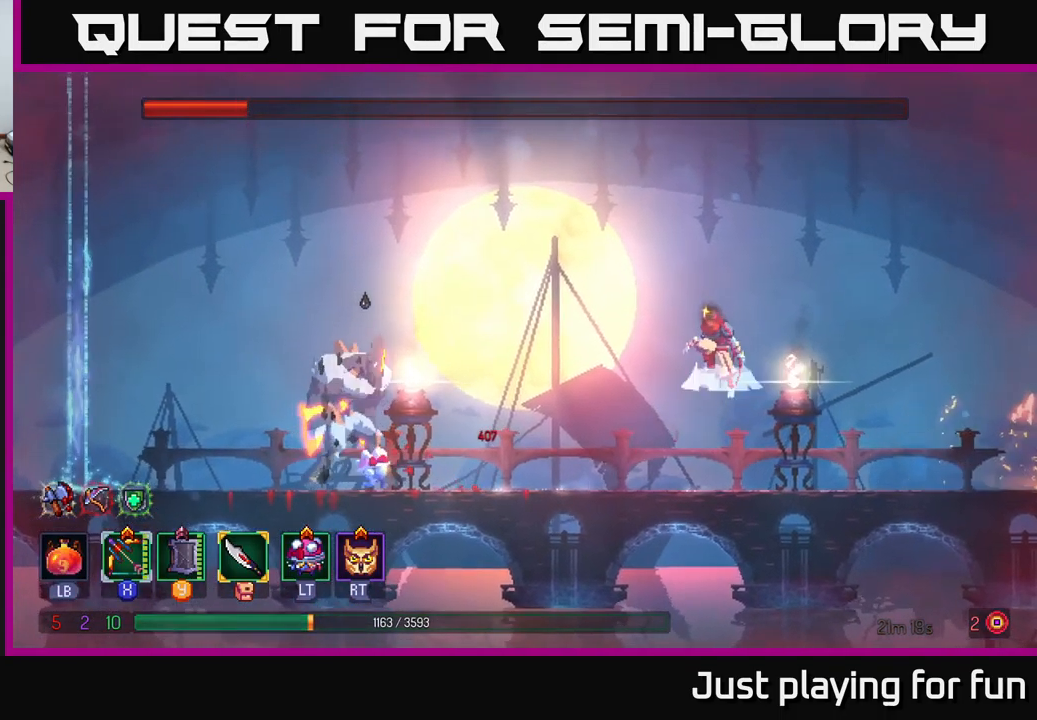
{"buttons": [], "left_stick": "left", "right_stick": "center", "events": [[17, "A", "down"], [83, "A", "up"]]}
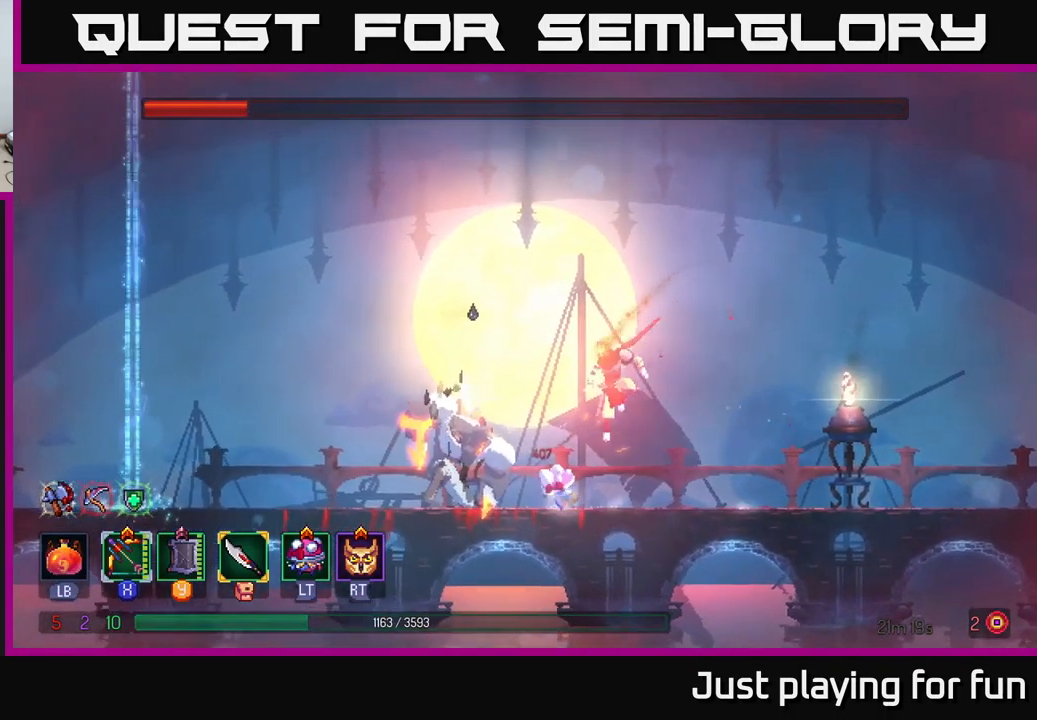
{"buttons": ["A"], "left_stick": "left", "right_stick": "center", "events": [[167, "left_stick", "center"], [483, "A", "down"], [500, "left_stick", "left"]]}
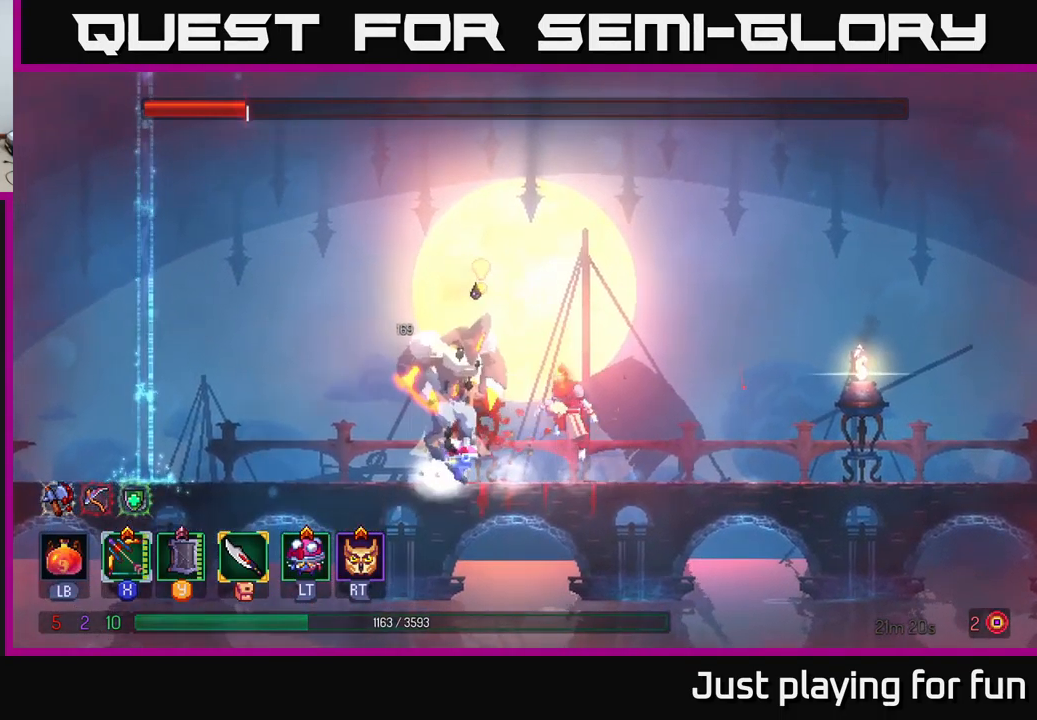
{"buttons": ["B"], "left_stick": "center", "right_stick": "center", "events": [[100, "A", "up"], [133, "B", "down"], [283, "B", "up"], [383, "left_stick", "center"], [449, "B", "down"]]}
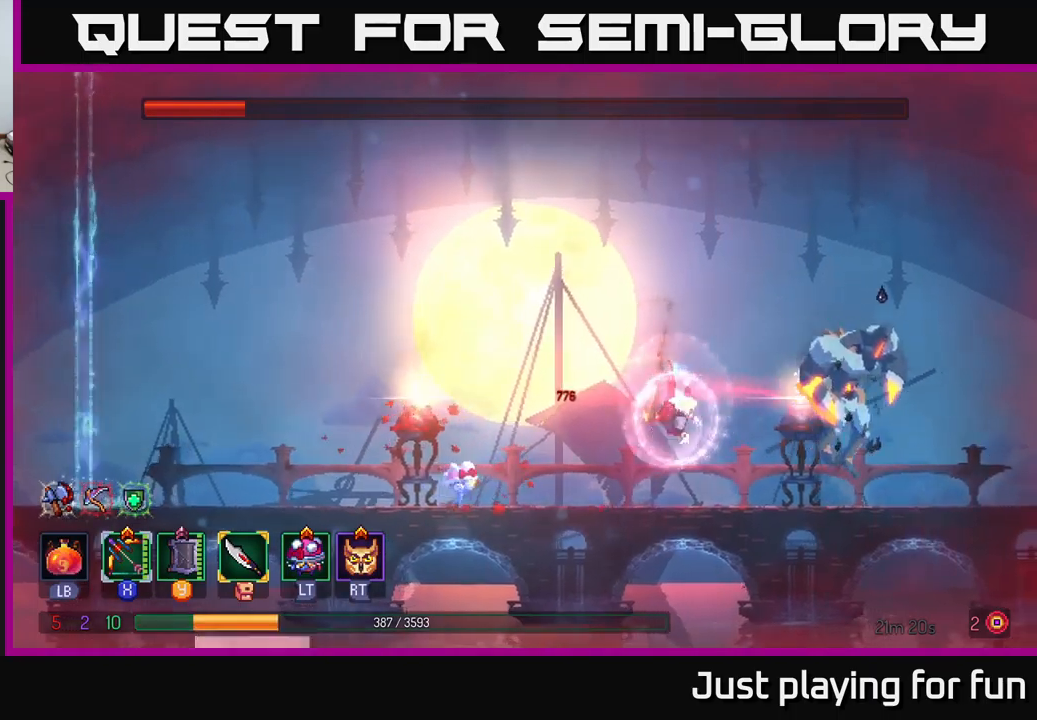
{"buttons": ["X"], "left_stick": "right", "right_stick": "center", "events": [[17, "B", "up"], [17, "left_stick", "left"], [133, "B", "down"], [233, "B", "up"], [300, "left_stick", "right"], [367, "X", "down"]]}